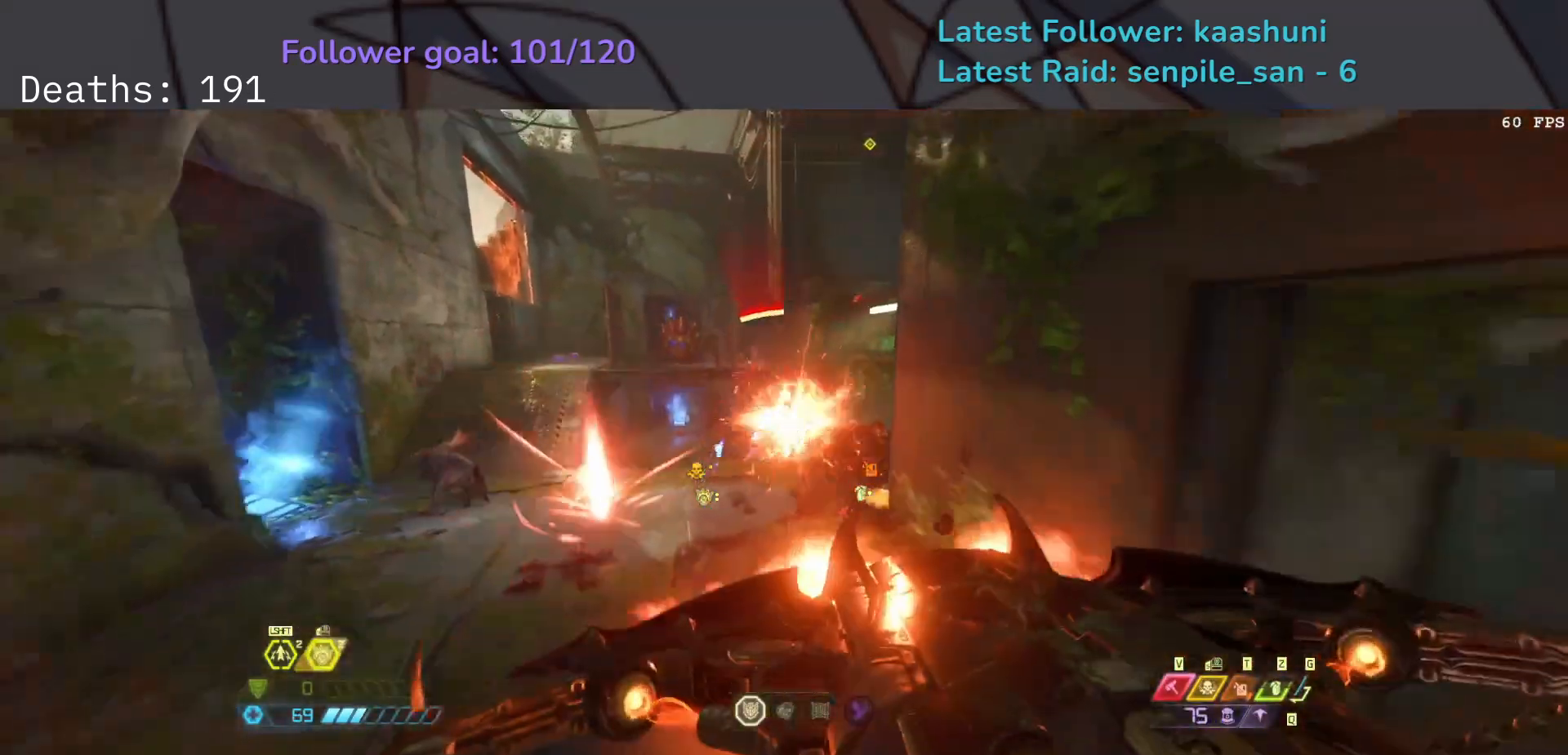
Gameplay with keyboard and mouse; each line is a JSON object with the keys and mouse buttons held at the frame after it. "events" lists presses ("down") and releases ("up") of "1", "2", "3", "4", "5", "a", "ctrl", "d", "e", "f", "g", "q", "r", "s", "shift", "space", "t", "tab", "v", "w", "z", "mouse_left", "mouse_wheel", "mouse_right", "mouse_mb4" and "mouse_mb5" between this image and that frame as [ms after this image, input, new state], when the widget could be followed in between. "mouse_left", "mouse_wheel", "mouse_right", "mouse_mb4", "mouse_mb5" = the "left", "wheel", "right", "mb4", "mb5" buttons of the "mouse" list. No other keys are recorded. "wheel" means that the mouse wheel is clicked or scrolled. Mouse movement is not recorded.
{"keys": ["e", "f"], "mouse": [], "events": [[17, "f", "down"], [200, "d", "up"], [317, "w", "down"], [417, "e", "down"], [483, "w", "up"]]}
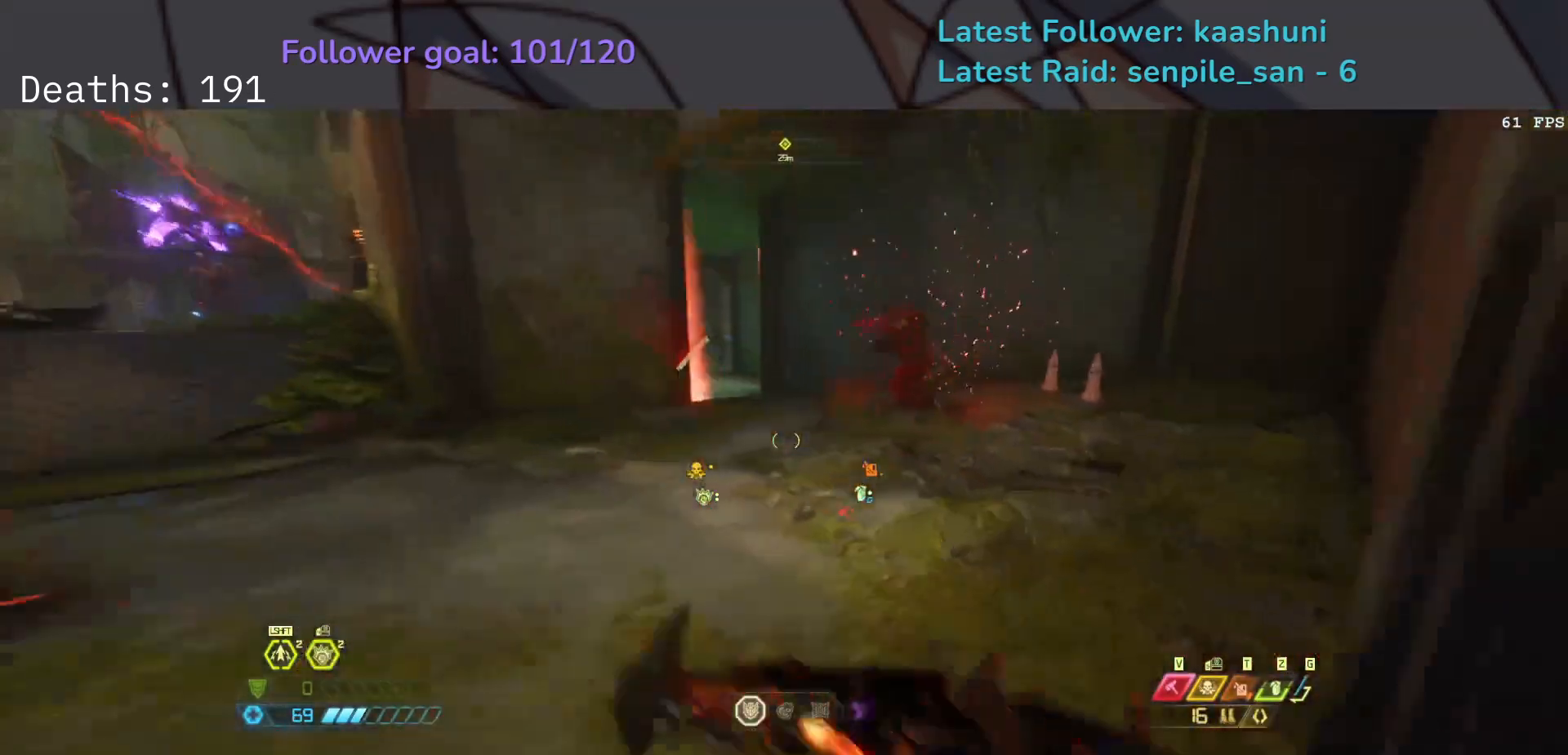
{"keys": ["e", "f"], "mouse": ["left"], "events": [[483, "mouse_left", "down"]]}
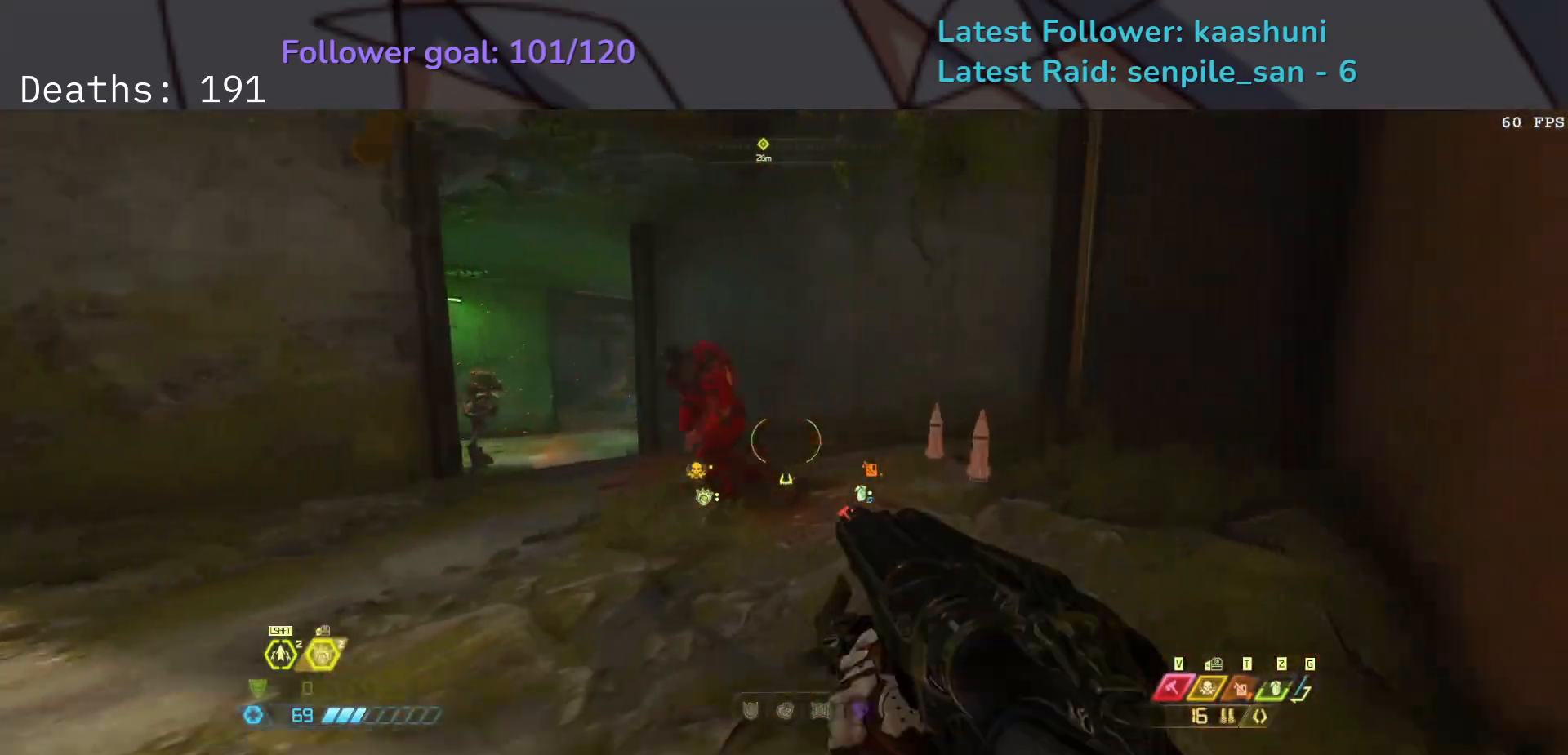
{"keys": ["f"], "mouse": [], "events": [[83, "f", "up"], [150, "mouse_left", "up"], [150, "r", "down"], [233, "space", "down"], [283, "r", "up"], [350, "f", "down"], [400, "e", "up"], [450, "space", "up"]]}
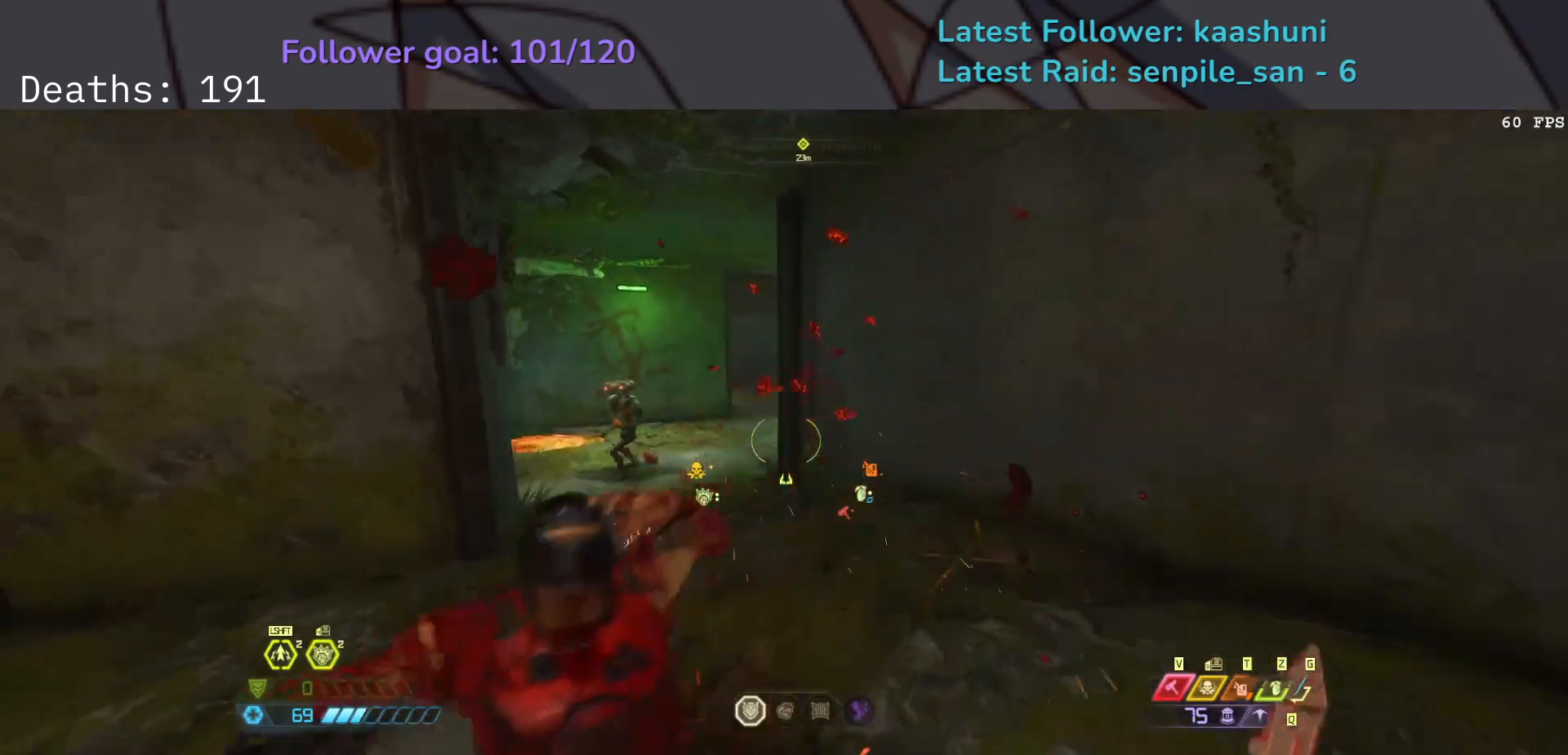
{"keys": ["e", "f", "w"], "mouse": [], "events": [[167, "mouse_left", "down"], [283, "e", "down"], [317, "mouse_left", "up"], [417, "w", "down"]]}
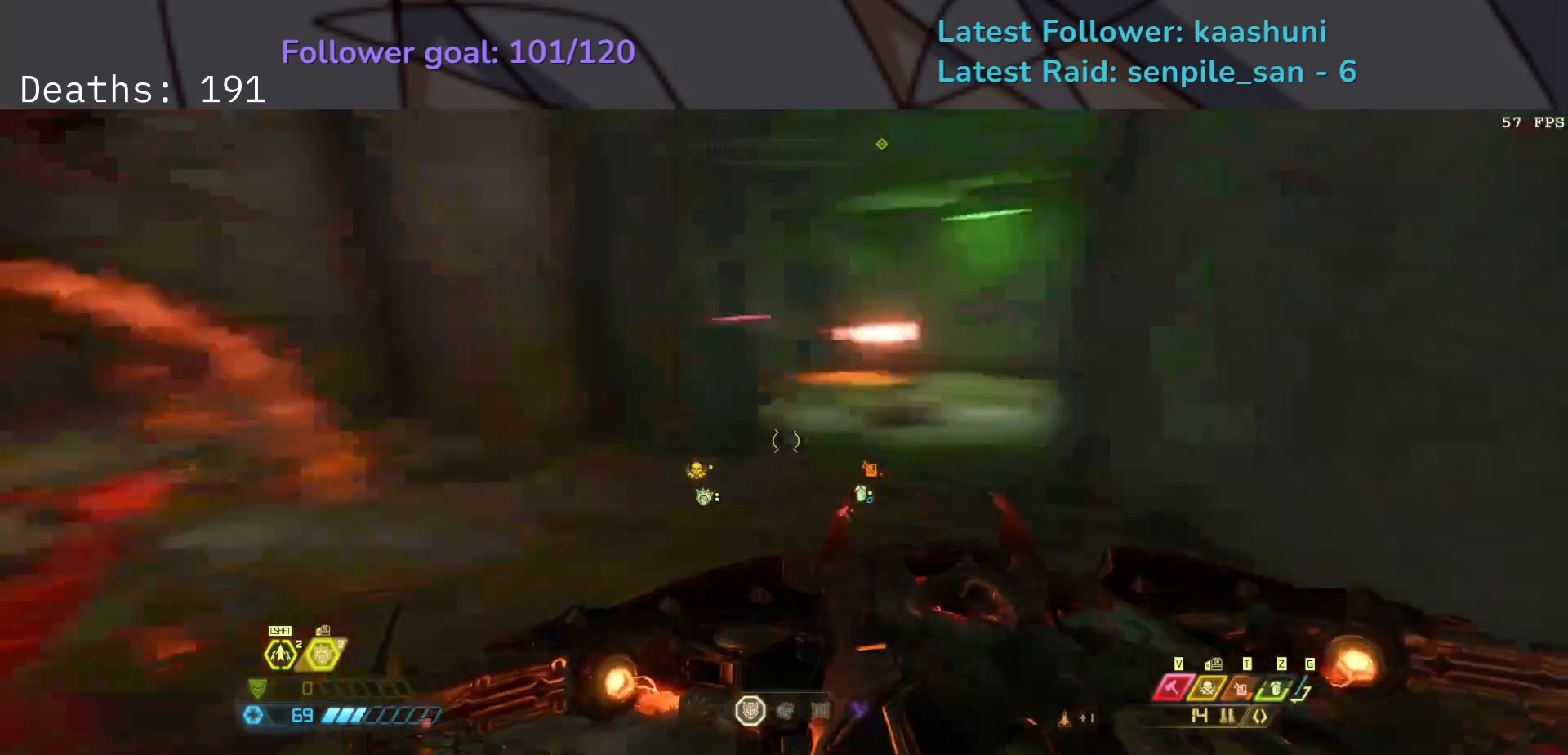
{"keys": ["e"], "mouse": [], "events": [[50, "space", "down"], [67, "w", "up"], [200, "space", "up"], [383, "f", "up"]]}
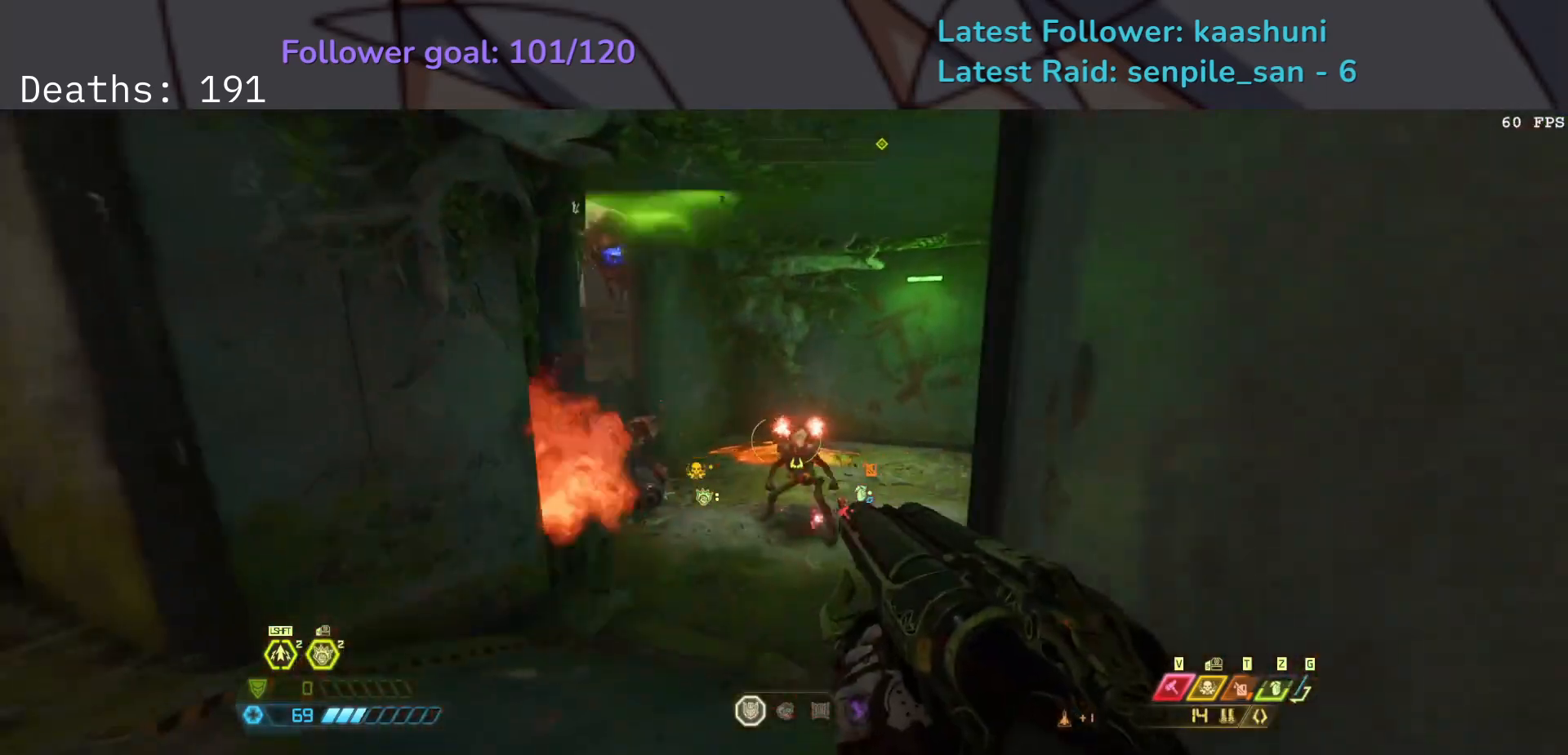
{"keys": ["e"], "mouse": ["left"], "events": [[50, "mouse_right", "down"], [167, "mouse_right", "up"], [483, "mouse_left", "down"]]}
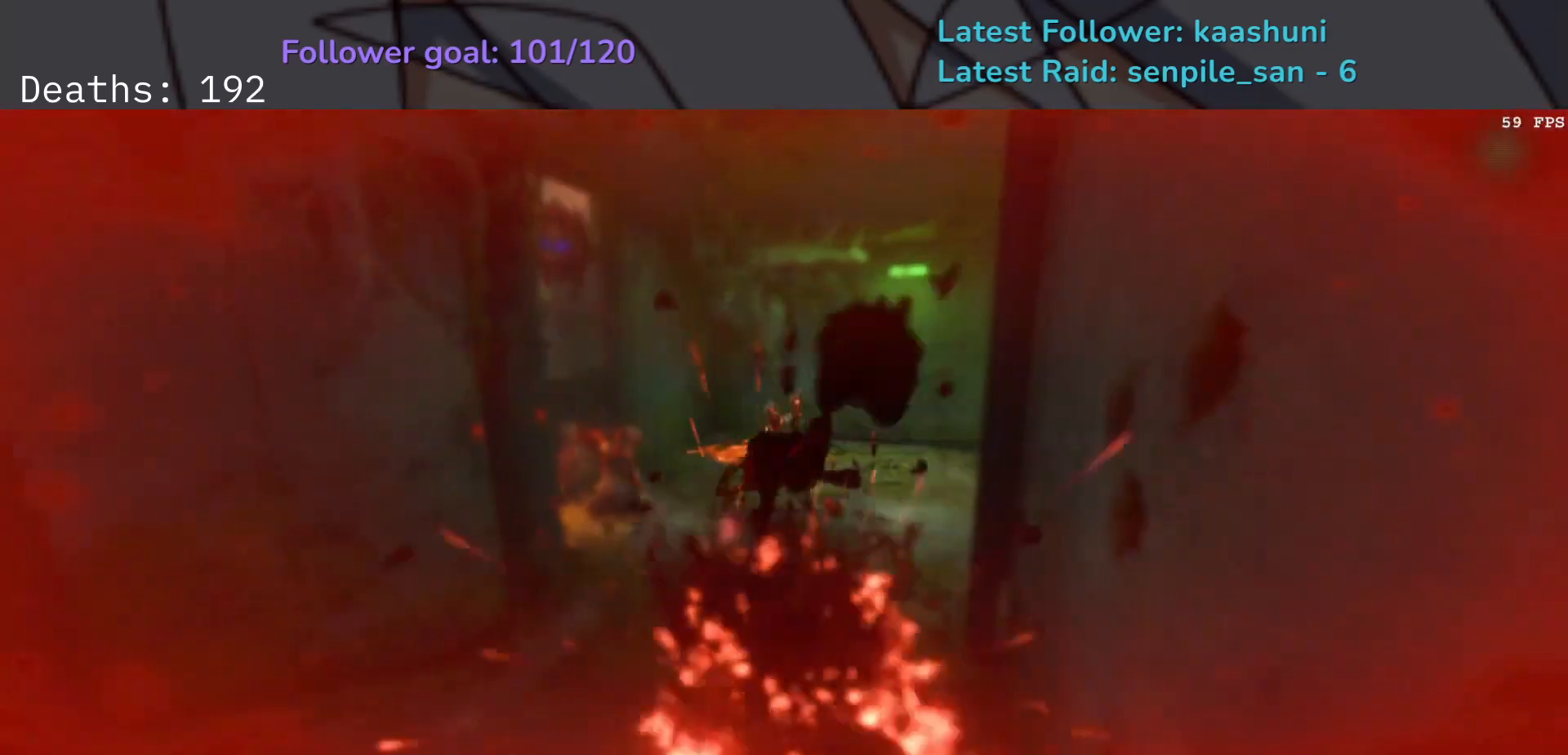
{"keys": [], "mouse": [], "events": [[33, "r", "down"], [117, "mouse_left", "up"], [117, "space", "down"], [183, "r", "up"], [283, "space", "up"], [433, "e", "up"]]}
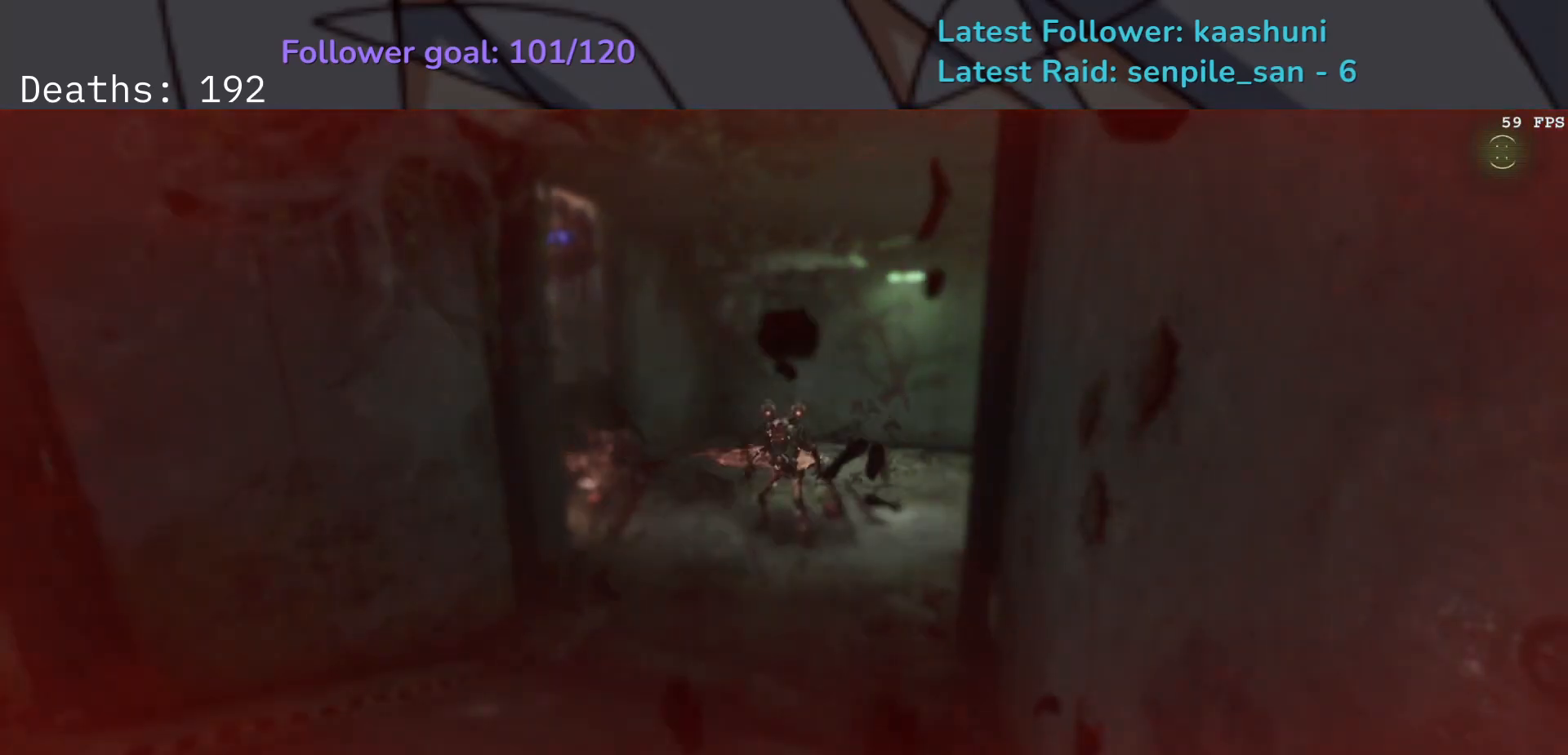
{"keys": [], "mouse": [], "events": []}
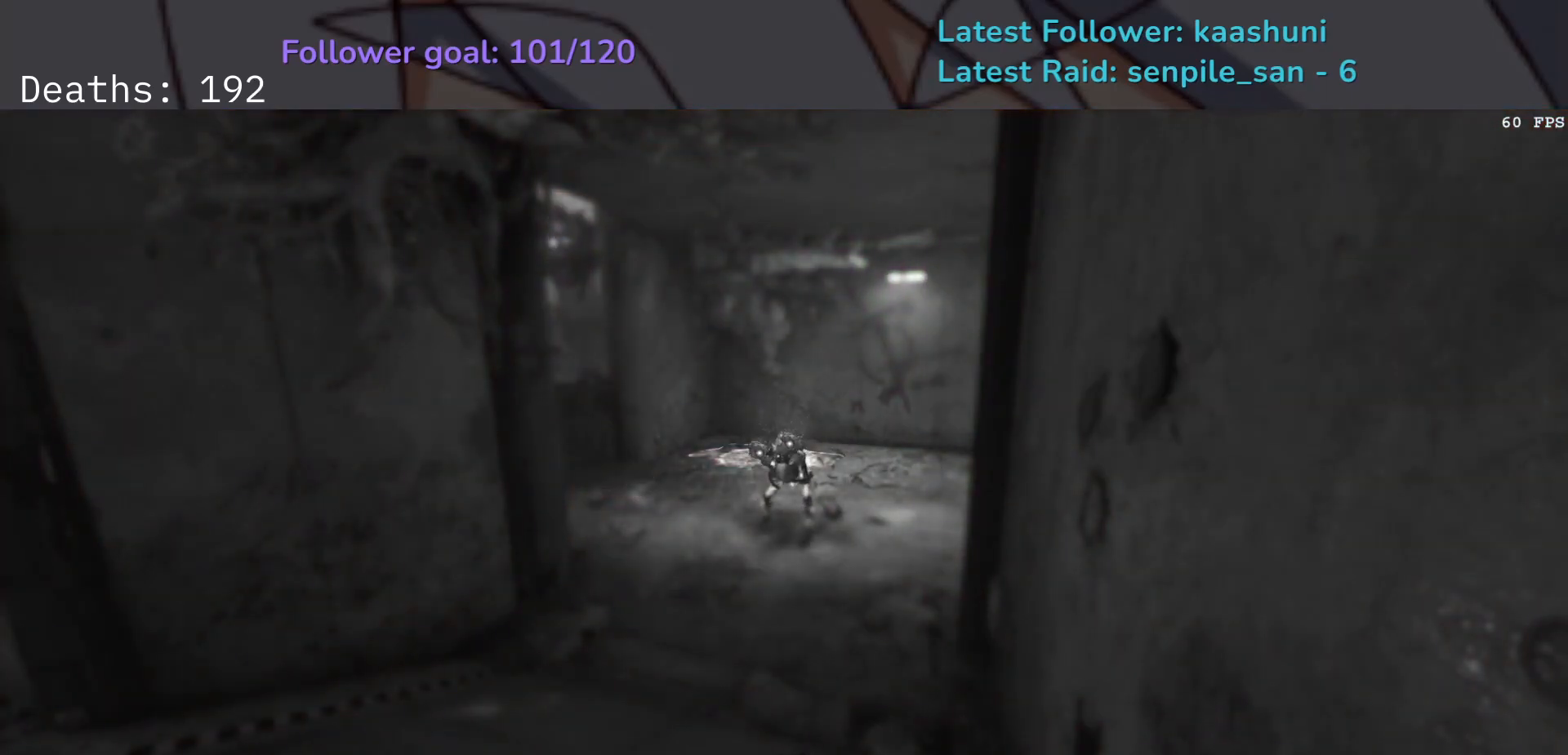
{"keys": [], "mouse": [], "events": []}
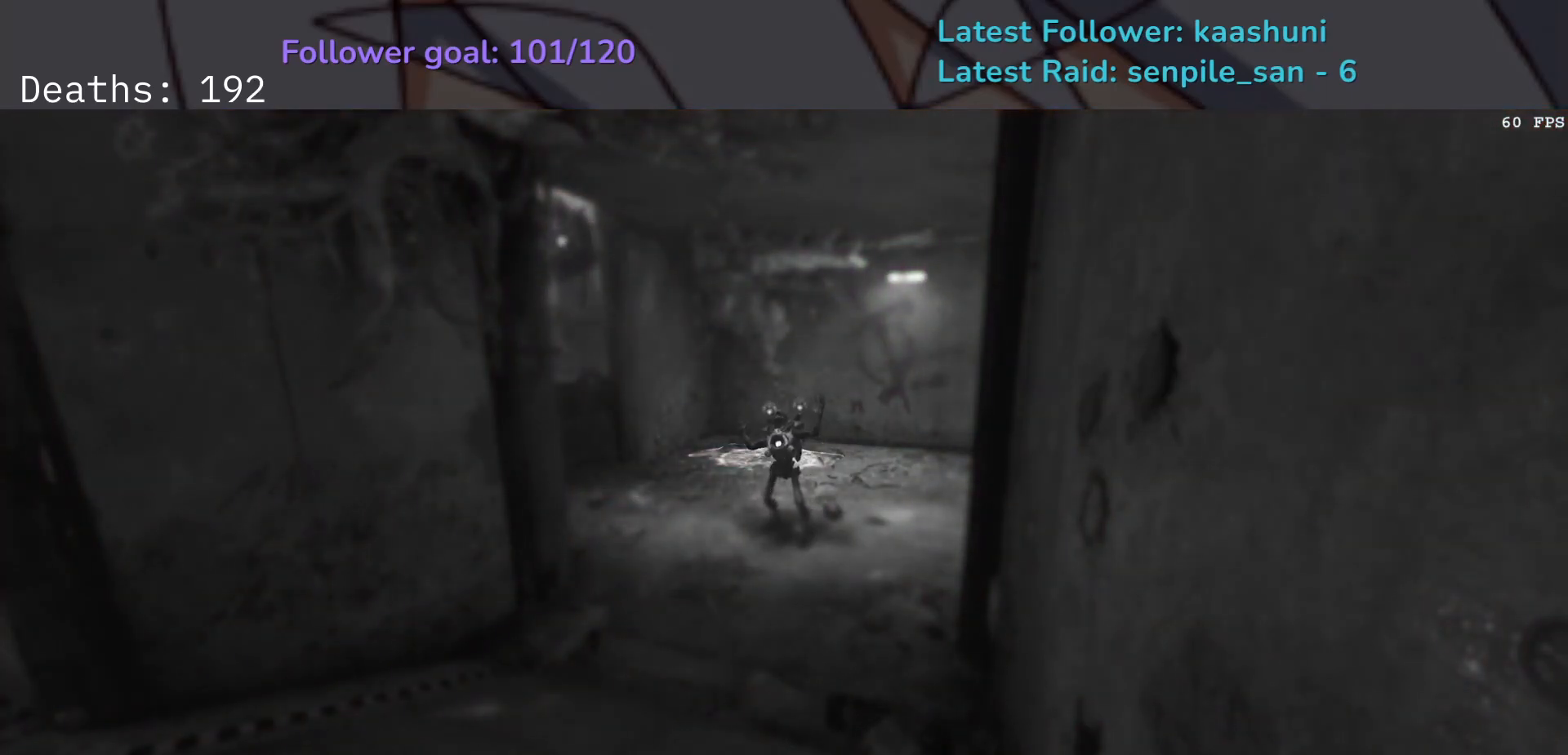
{"keys": ["e", "s"], "mouse": [], "events": [[100, "e", "down"], [100, "mouse_right", "down"], [100, "s", "down"], [100, "space", "down"], [150, "mouse_left", "down"], [217, "space", "up"], [300, "mouse_left", "up"], [450, "mouse_right", "up"]]}
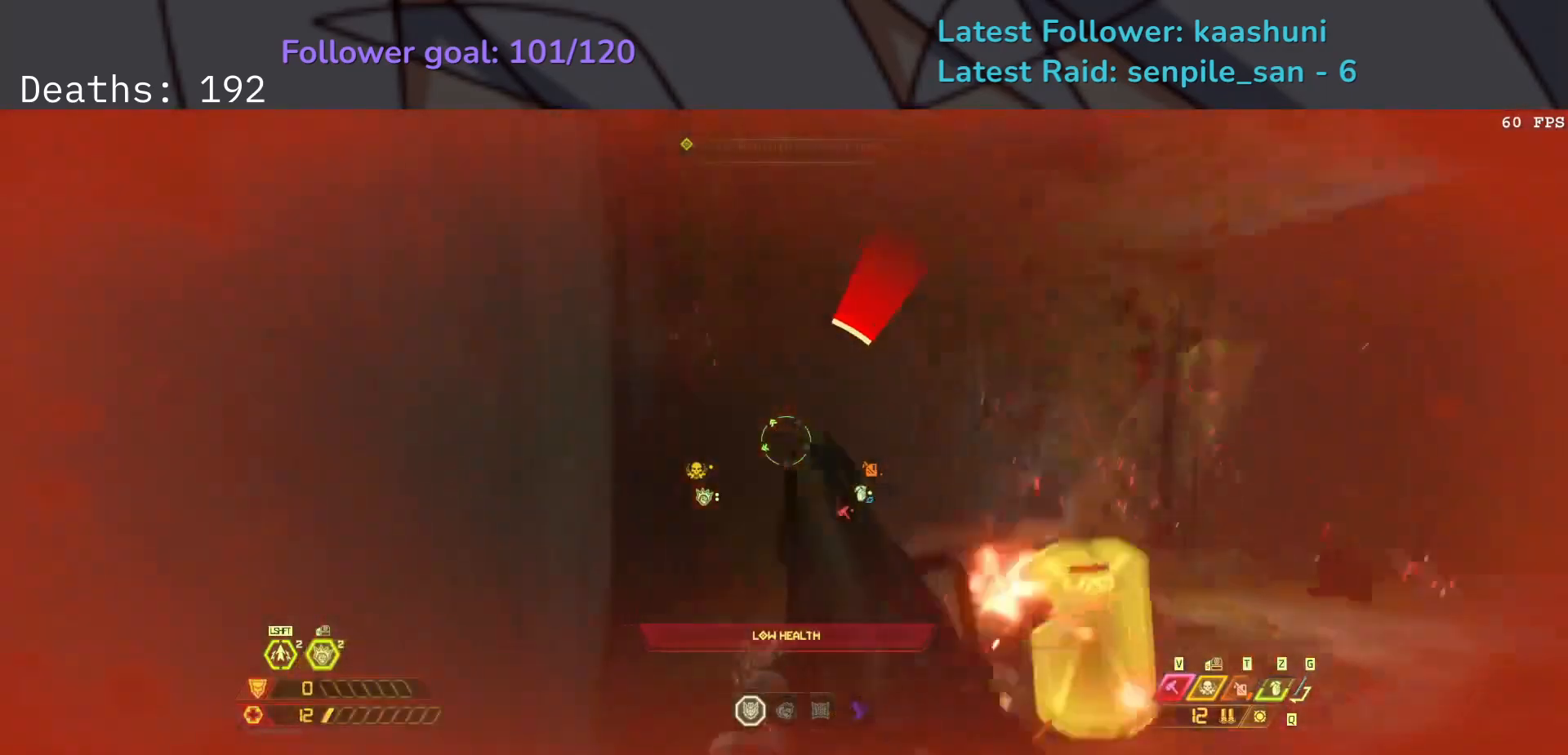
{"keys": ["e", "s"], "mouse": [], "events": [[17, "shift", "down"], [200, "shift", "up"]]}
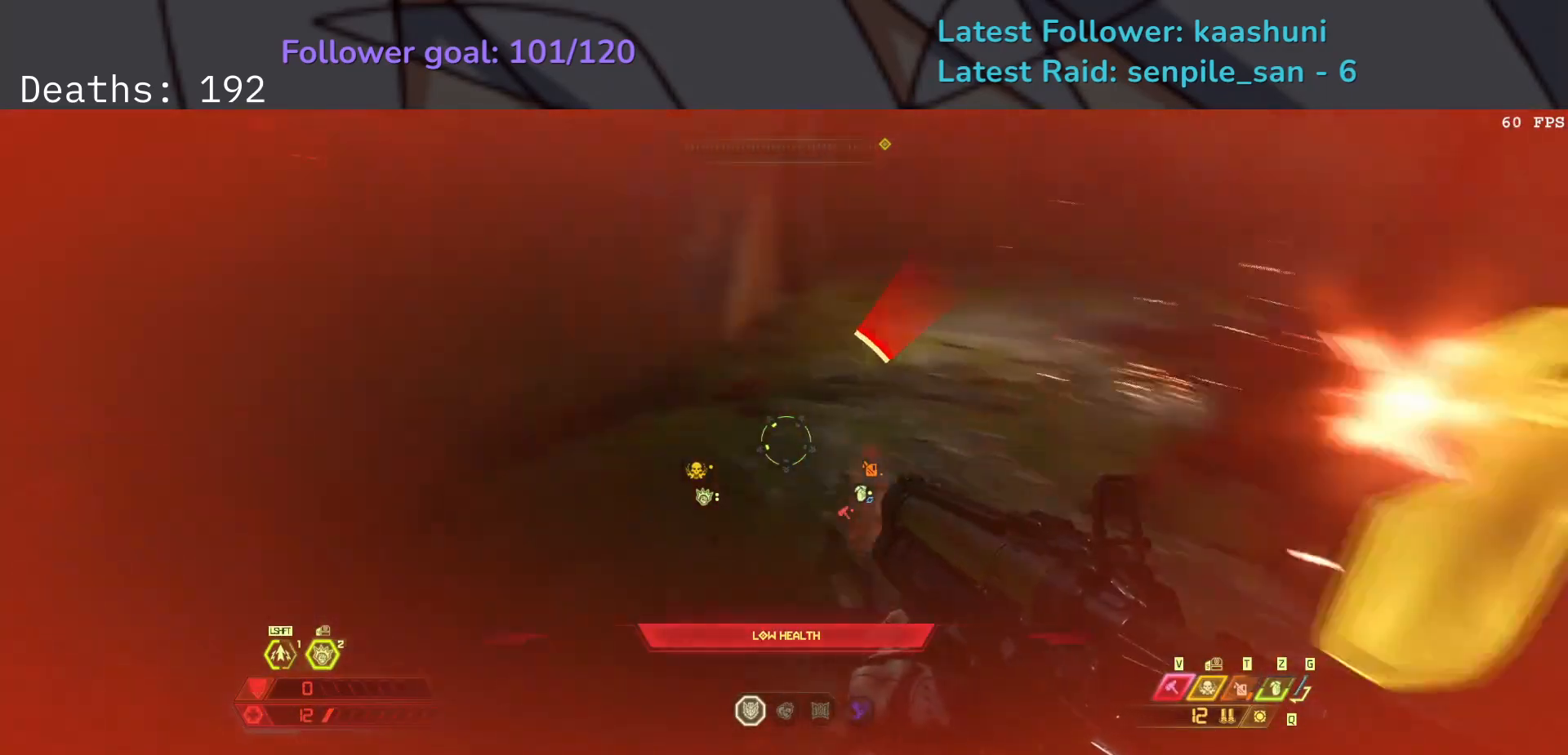
{"keys": ["s"], "mouse": [], "events": [[250, "space", "down"], [283, "e", "up"], [400, "space", "up"]]}
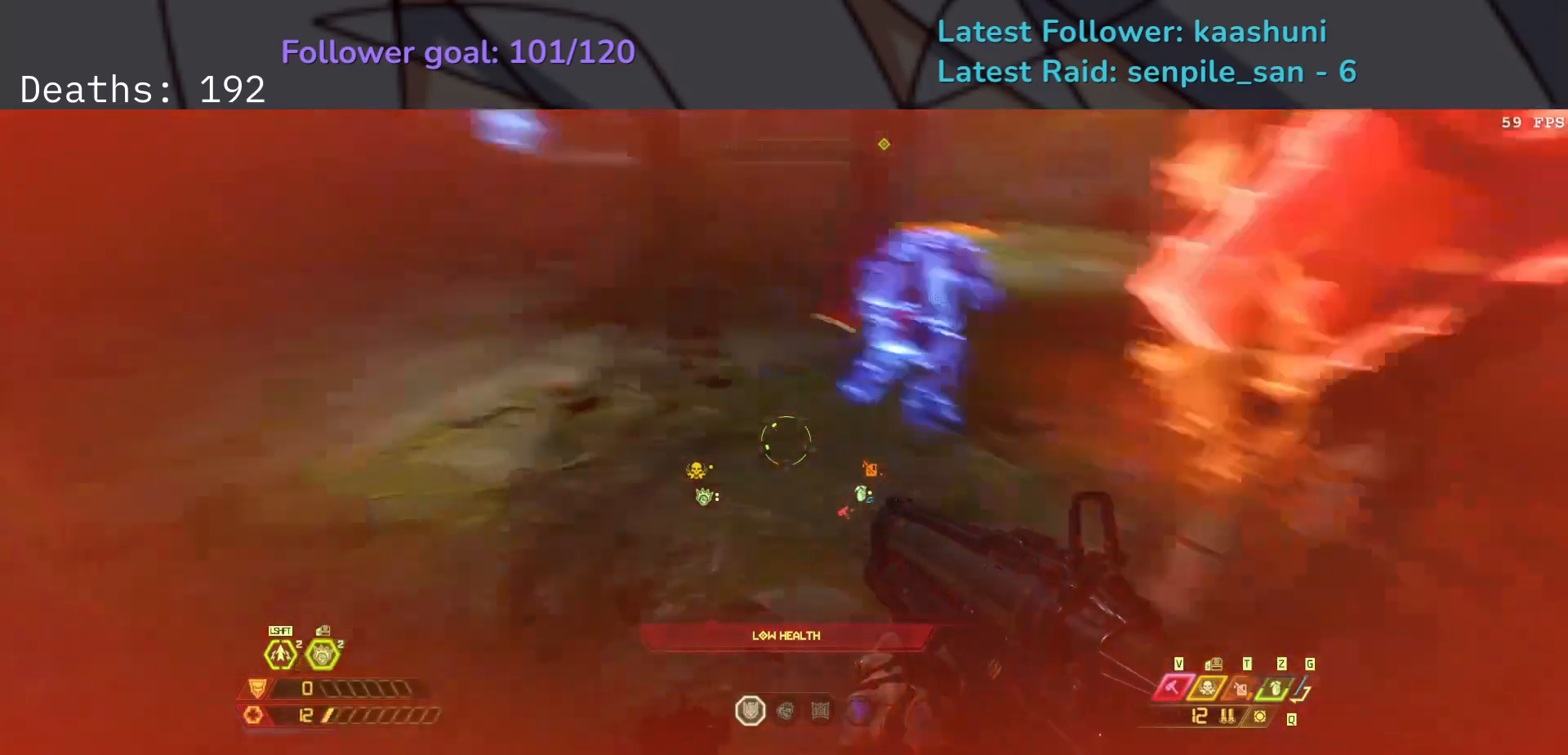
{"keys": ["e"], "mouse": ["mb4"], "events": [[67, "mouse_mb4", "down"], [100, "e", "down"], [233, "mouse_mb4", "up"], [250, "s", "up"], [483, "mouse_mb4", "down"]]}
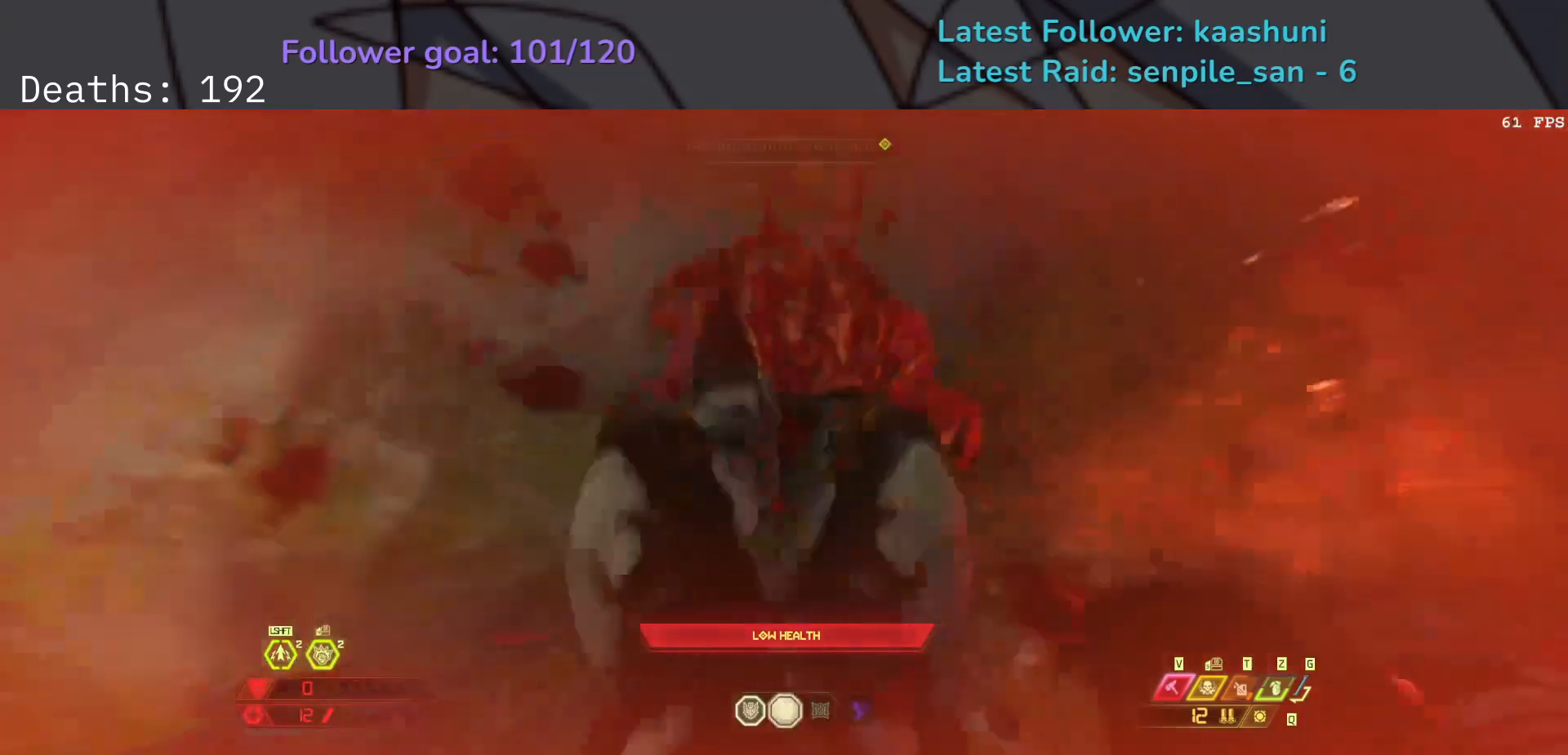
{"keys": ["s"], "mouse": [], "events": [[133, "mouse_mb4", "up"], [317, "s", "down"], [417, "e", "up"]]}
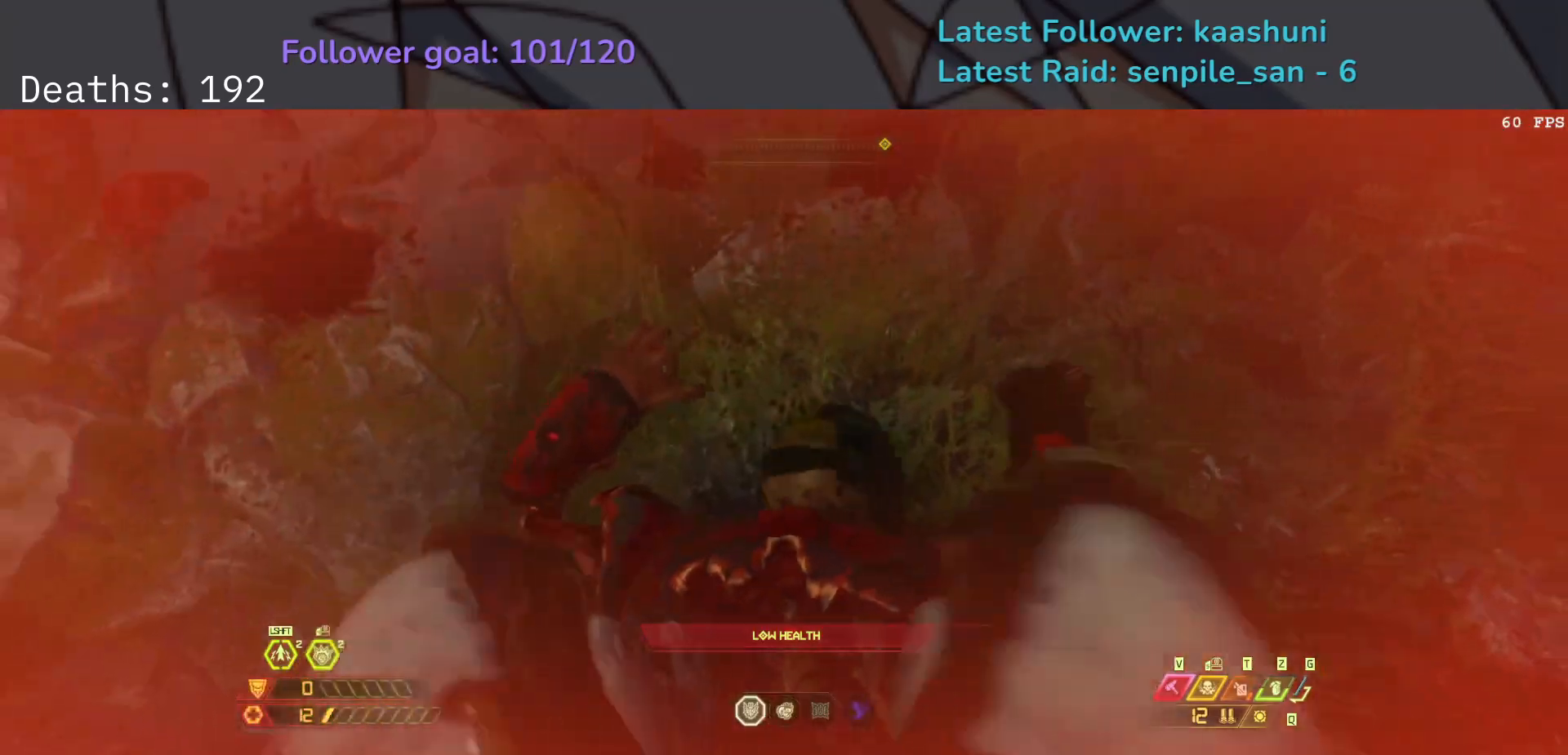
{"keys": ["s"], "mouse": [], "events": []}
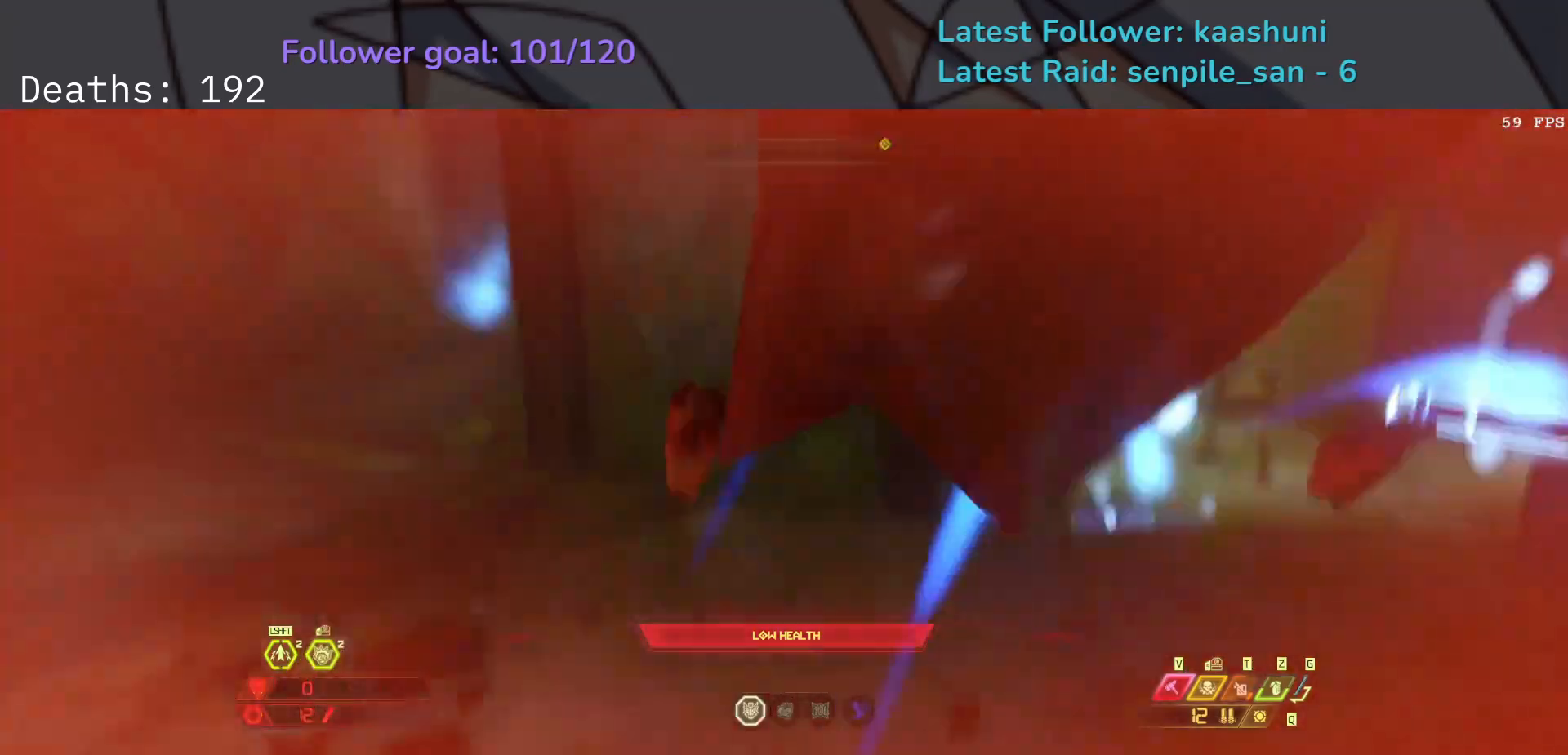
{"keys": ["e", "s"], "mouse": ["right"], "events": [[267, "5", "down"], [350, "mouse_right", "down"], [383, "5", "up"], [467, "e", "down"]]}
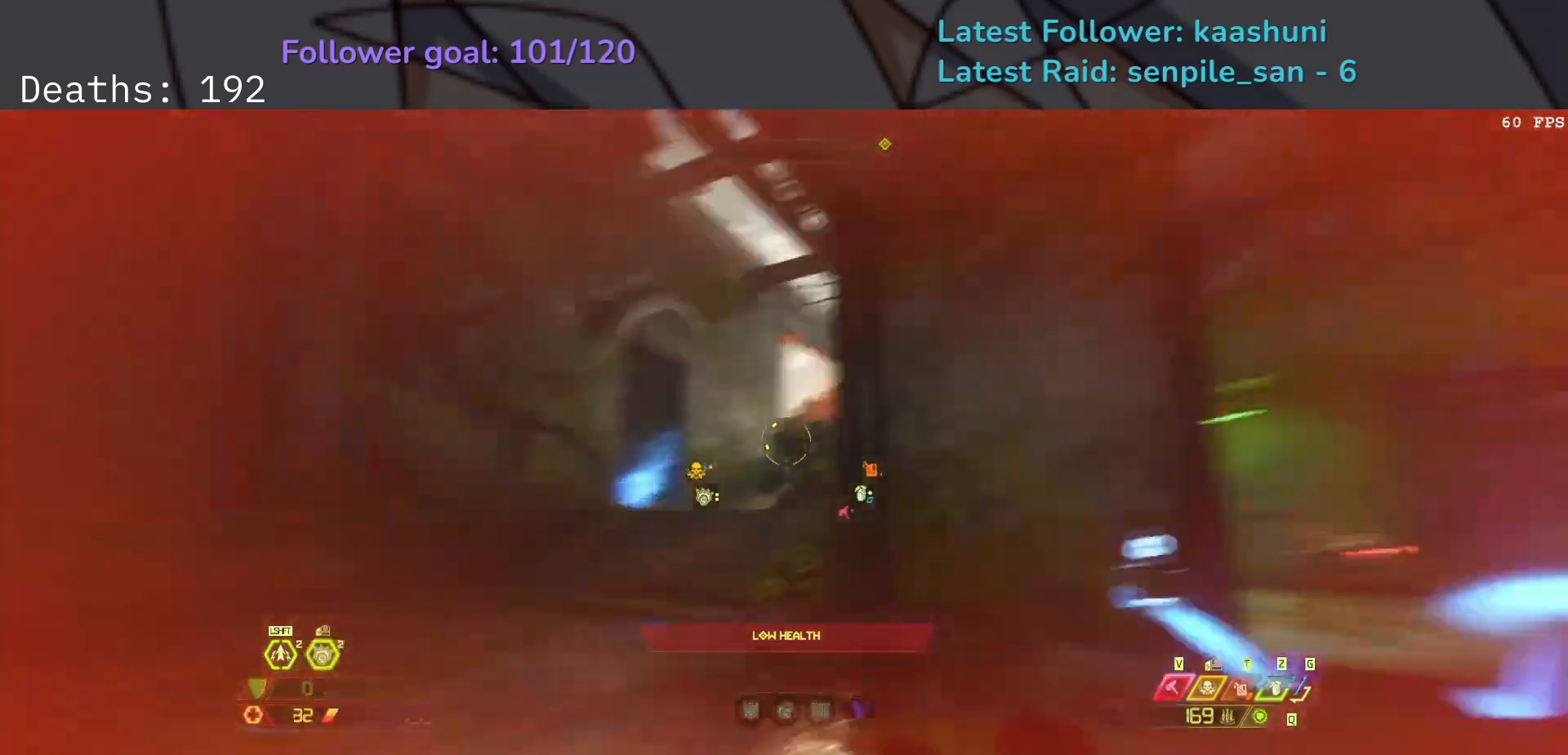
{"keys": ["e"], "mouse": ["right"], "events": [[100, "s", "up"], [200, "shift", "down"], [367, "shift", "up"]]}
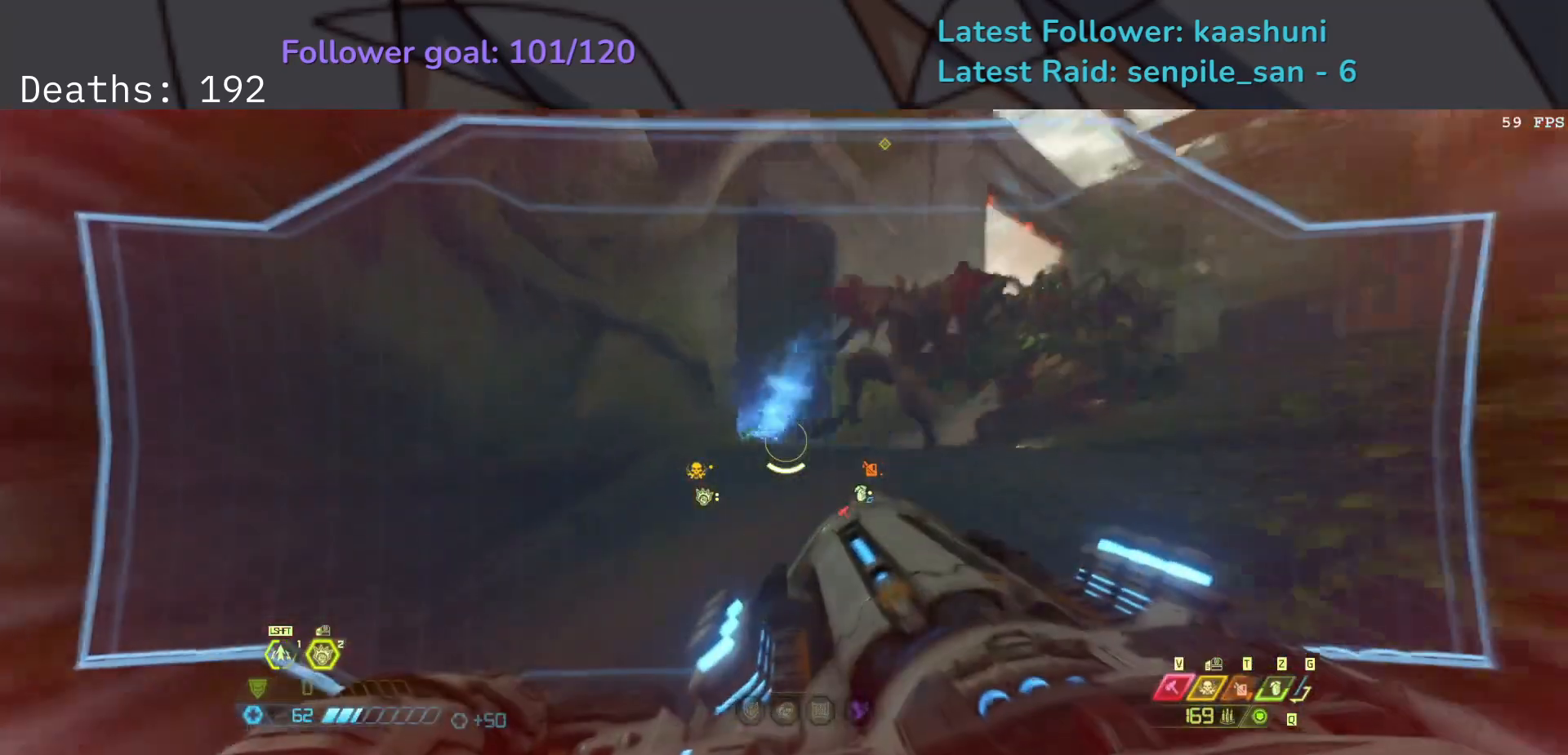
{"keys": ["e"], "mouse": ["right"], "events": [[183, "shift", "down"], [333, "shift", "up"]]}
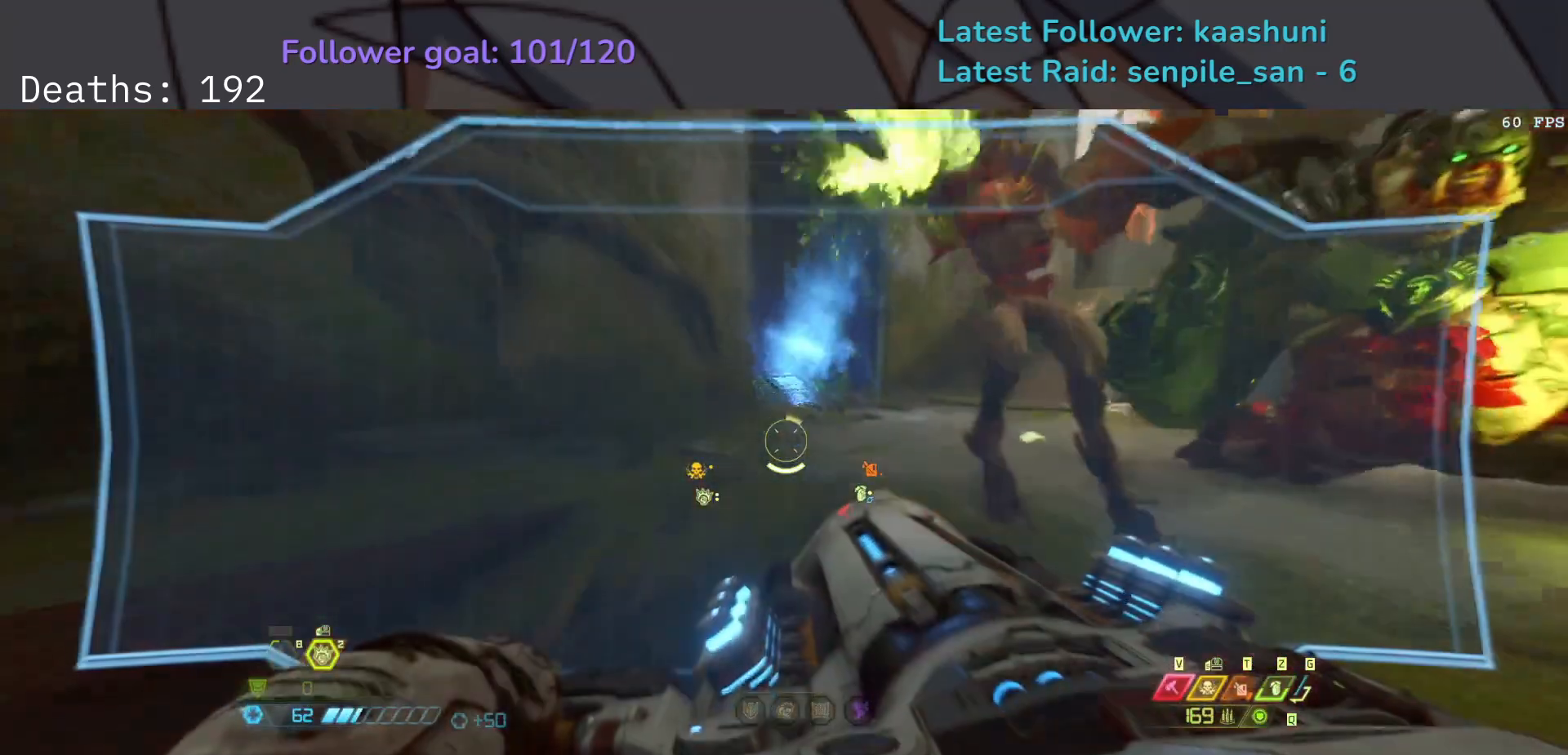
{"keys": ["e"], "mouse": ["right"], "events": [[183, "shift", "down"], [333, "shift", "up"]]}
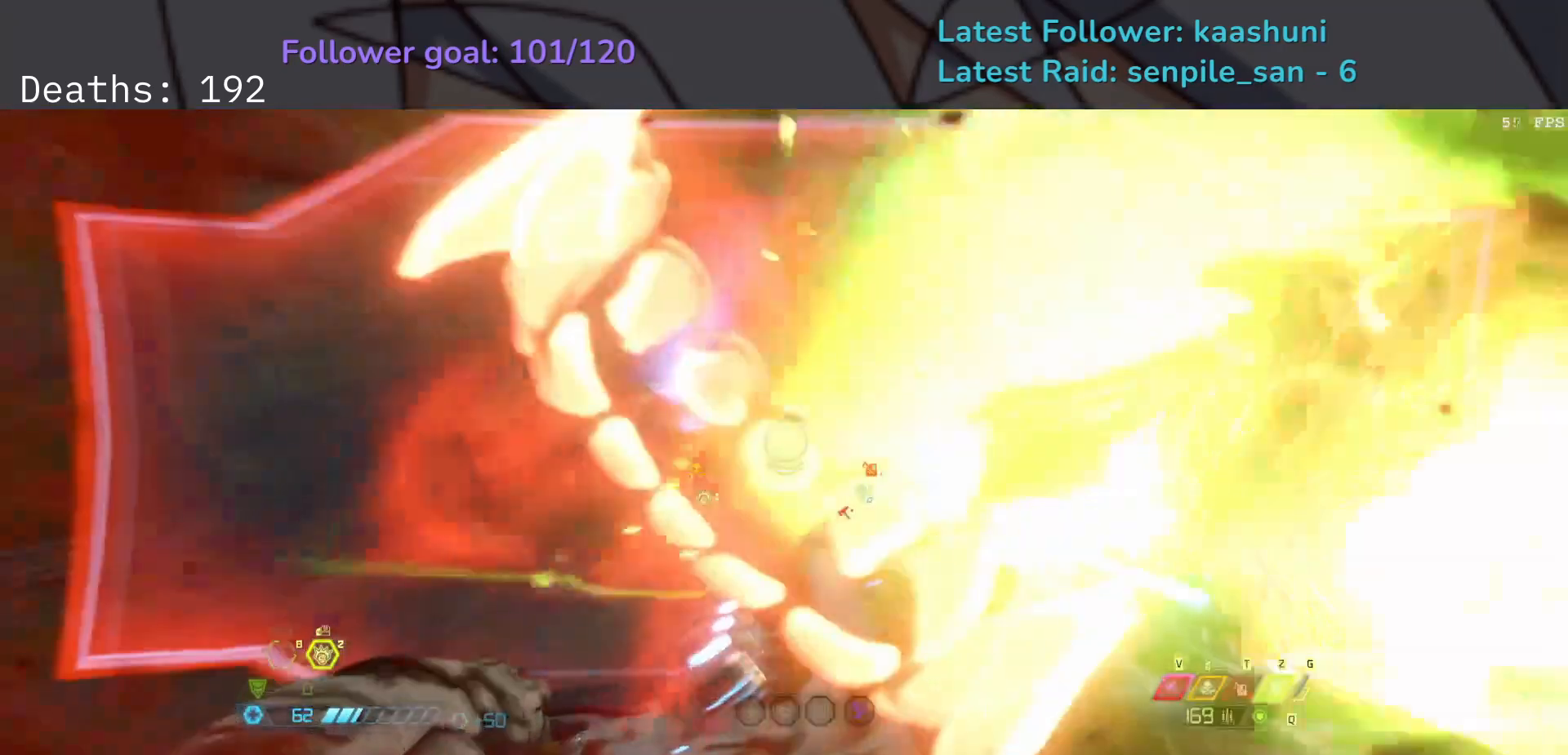
{"keys": ["e", "shift"], "mouse": ["right"], "events": [[133, "shift", "down"], [267, "shift", "up"], [483, "shift", "down"]]}
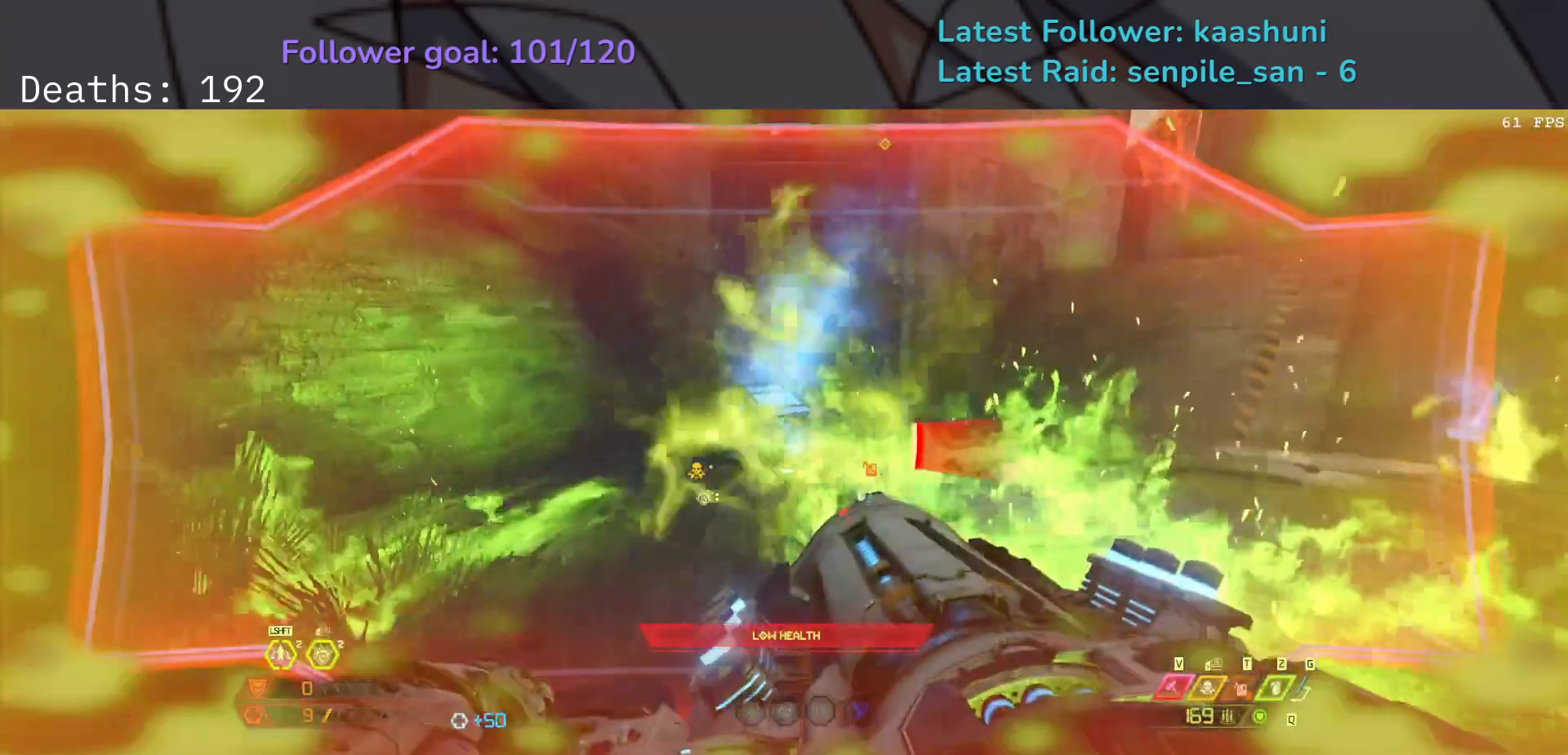
{"keys": ["e"], "mouse": [], "events": [[133, "shift", "up"], [283, "shift", "down"], [400, "mouse_right", "up"], [417, "shift", "up"]]}
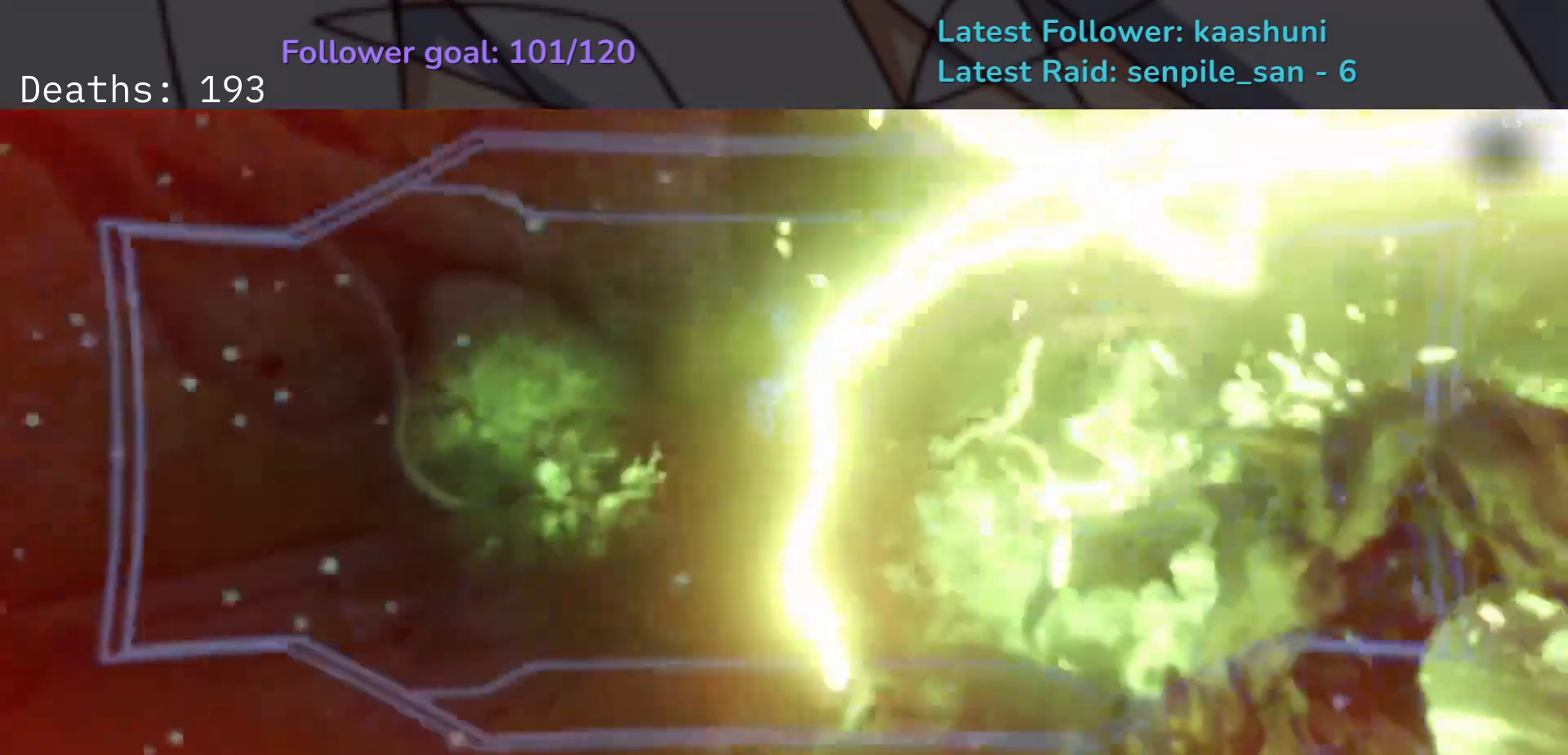
{"keys": [], "mouse": [], "events": [[417, "e", "up"]]}
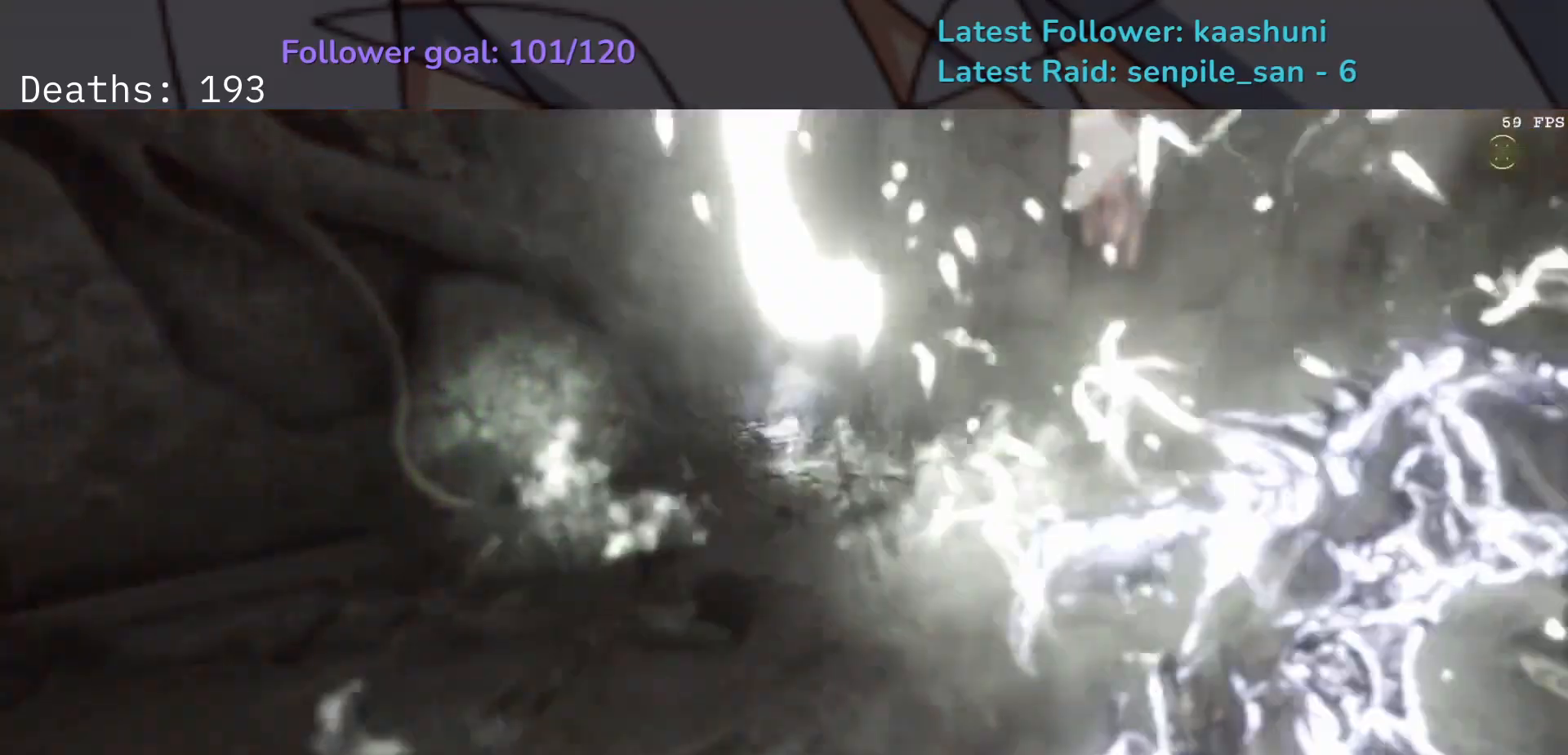
{"keys": [], "mouse": [], "events": []}
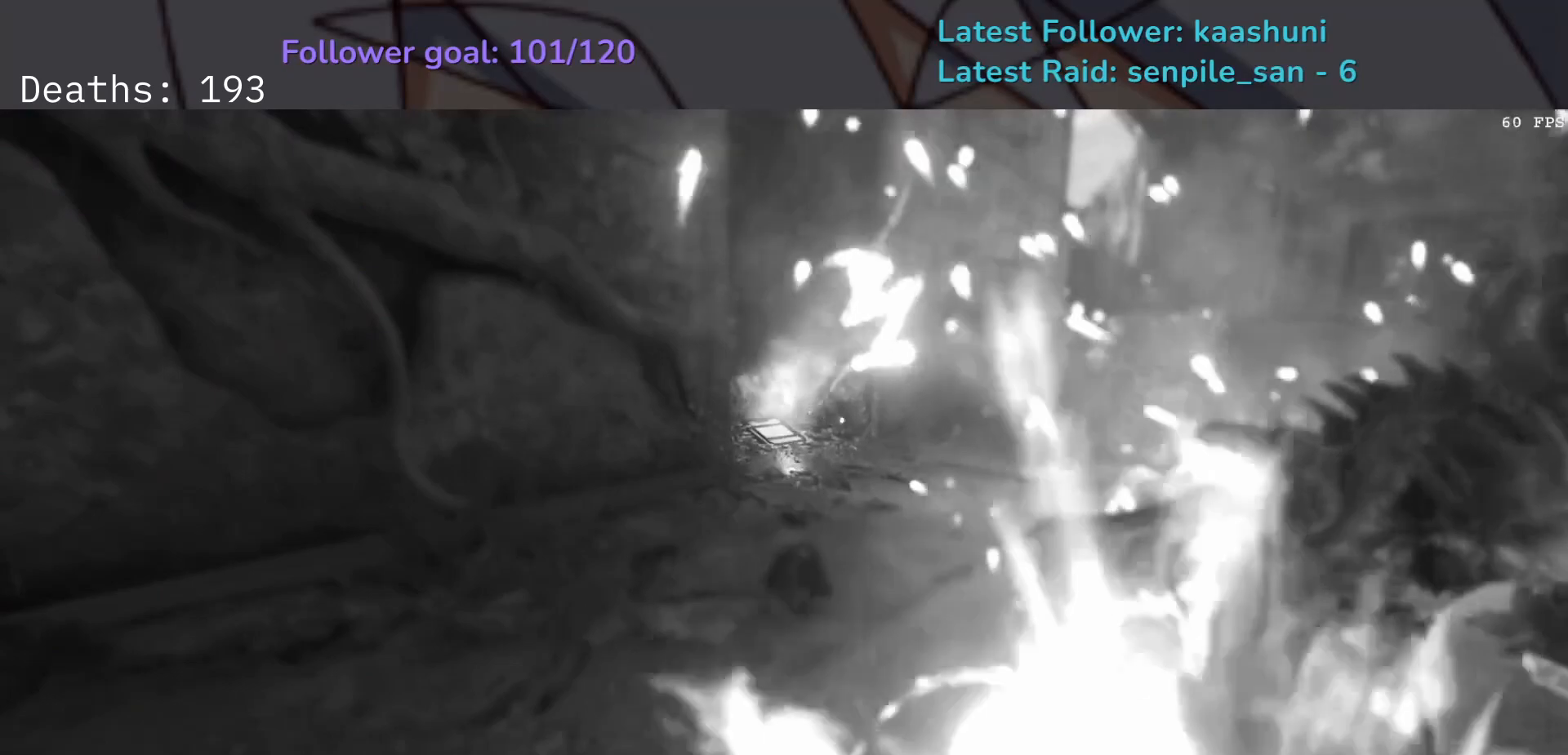
{"keys": ["d"], "mouse": [], "events": [[500, "d", "down"]]}
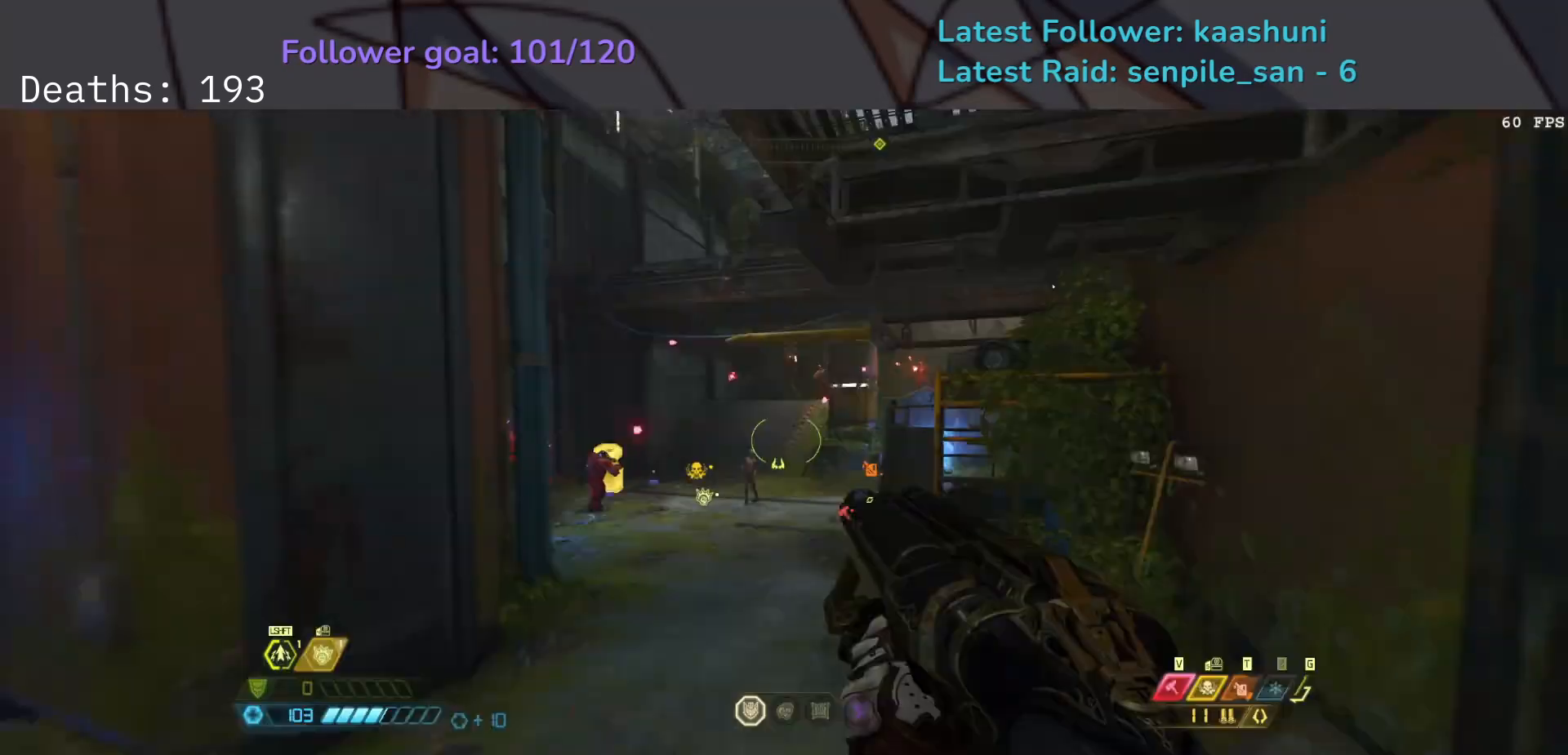
{"keys": ["f", "space"], "mouse": [], "events": [[83, "f", "down"], [367, "space", "down"], [467, "d", "up"]]}
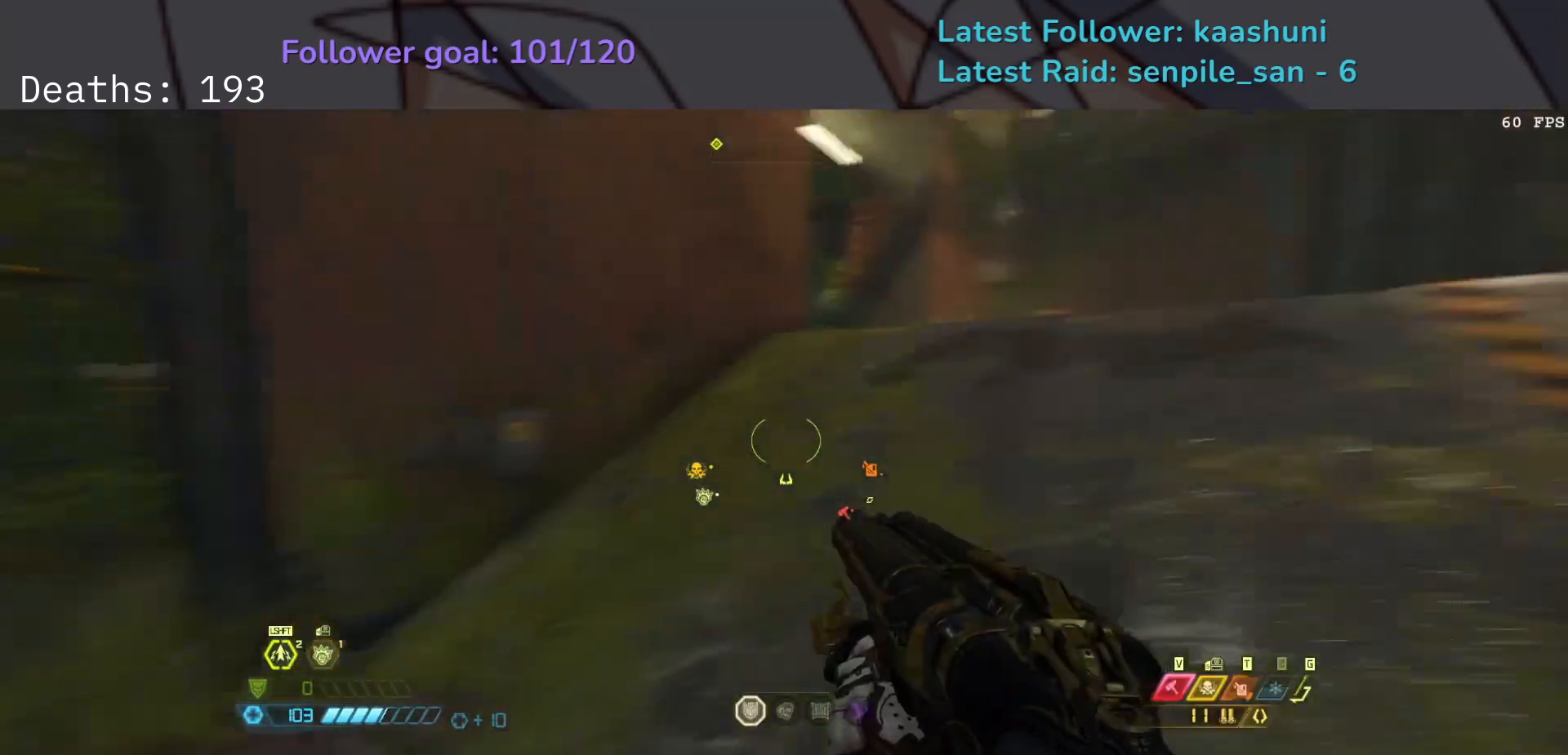
{"keys": ["e", "f"], "mouse": [], "events": [[33, "space", "up"], [83, "e", "down"], [183, "space", "down"], [300, "a", "down"], [317, "space", "up"], [433, "a", "up"]]}
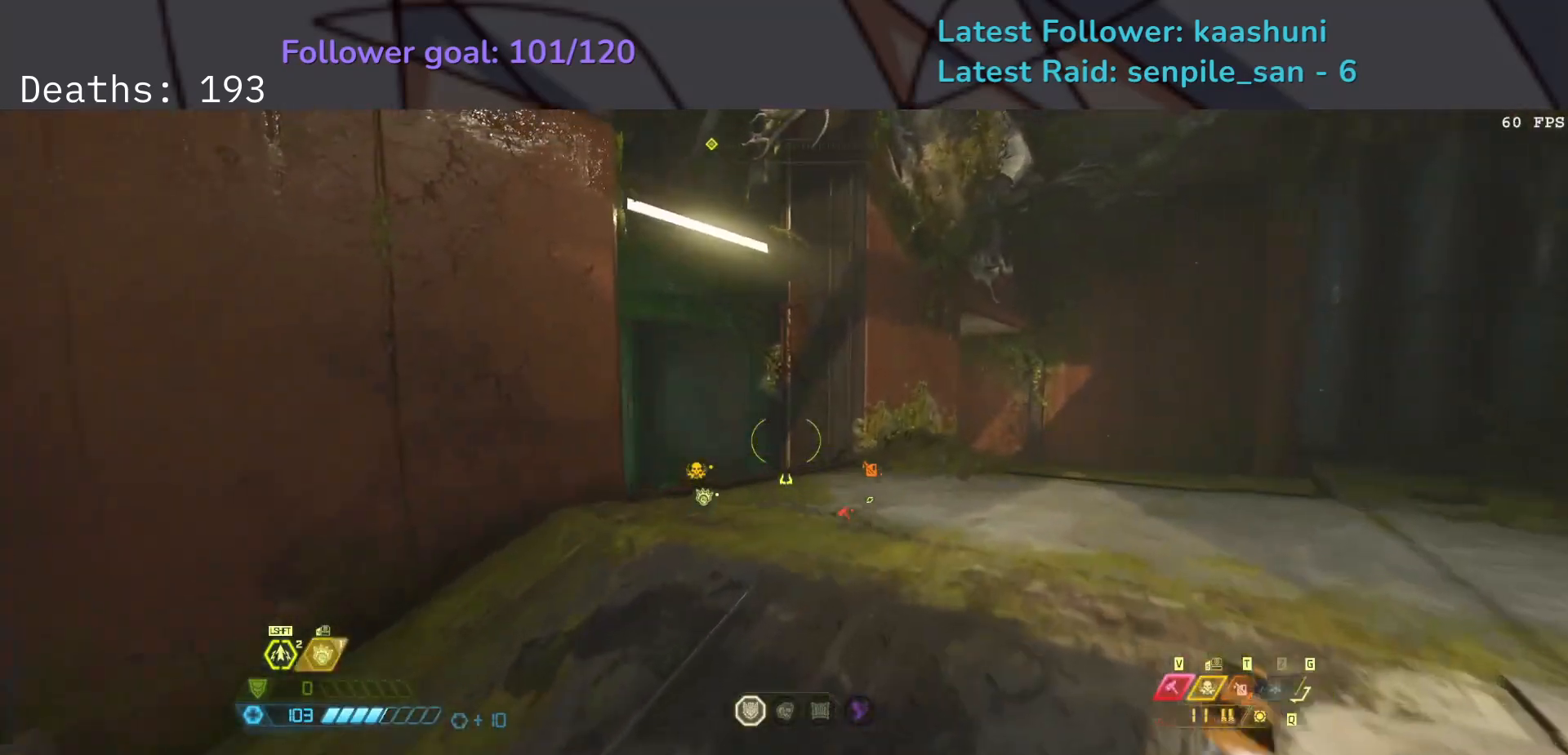
{"keys": ["d", "f", "space"], "mouse": ["right"], "events": [[117, "e", "up"], [217, "d", "down"], [367, "space", "down"], [400, "mouse_right", "down"]]}
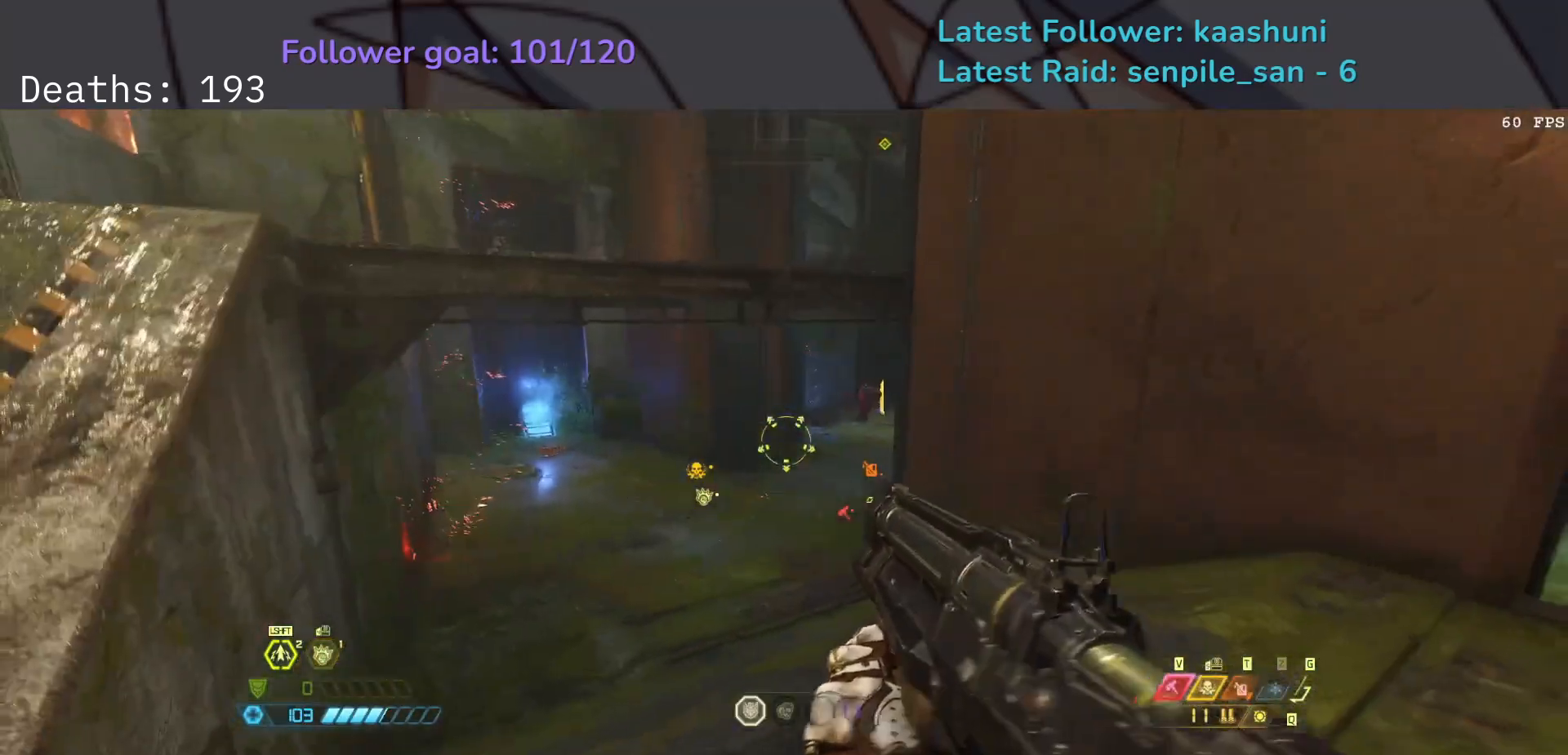
{"keys": ["d", "s"], "mouse": ["right"], "events": [[33, "f", "up"], [67, "mouse_left", "down"], [67, "space", "up"], [183, "s", "down"], [233, "mouse_left", "up"], [317, "space", "down"], [417, "space", "up"]]}
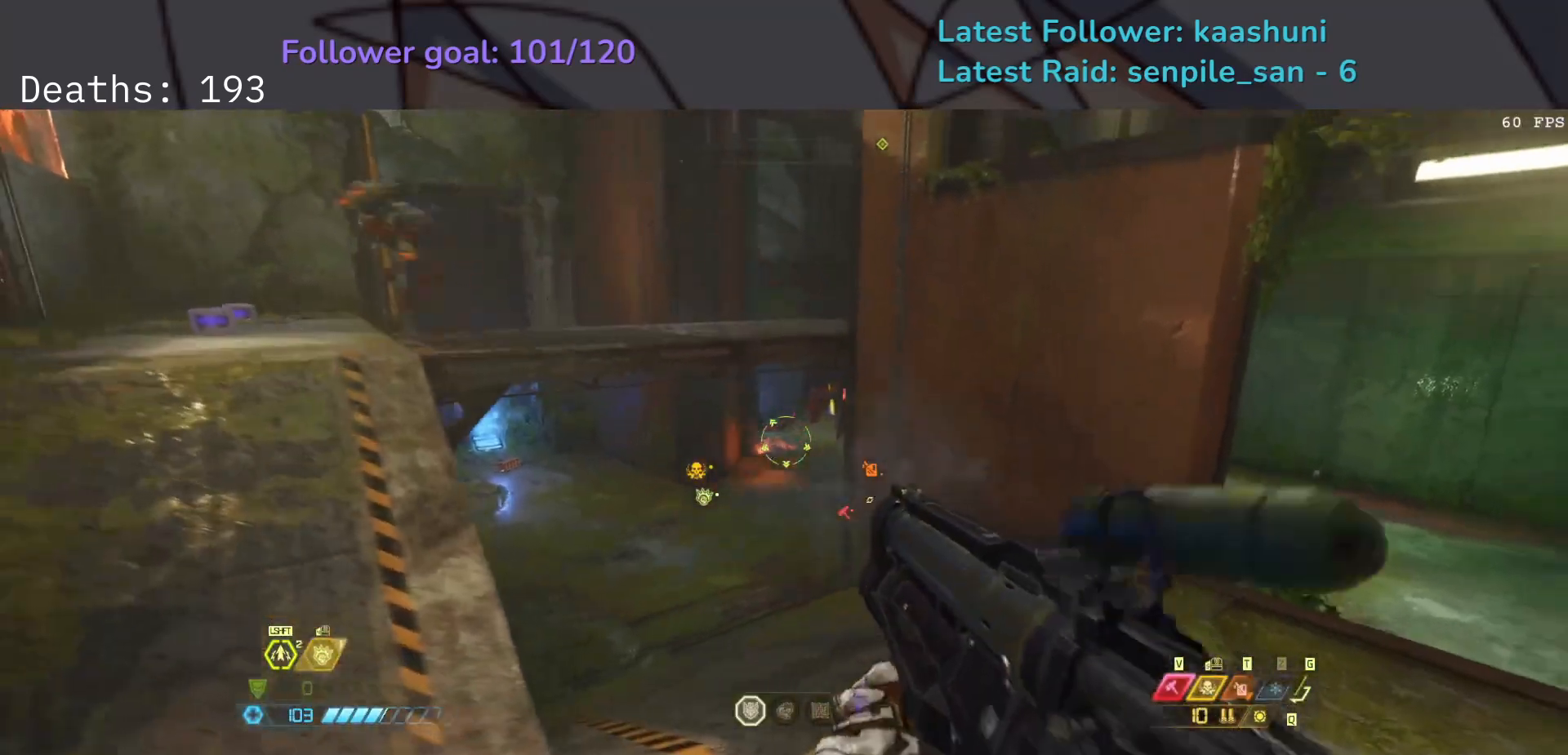
{"keys": ["f"], "mouse": ["right"], "events": [[50, "d", "up"], [100, "mouse_left", "down"], [183, "e", "down"], [267, "mouse_left", "up"], [317, "f", "down"], [350, "s", "up"], [417, "e", "up"]]}